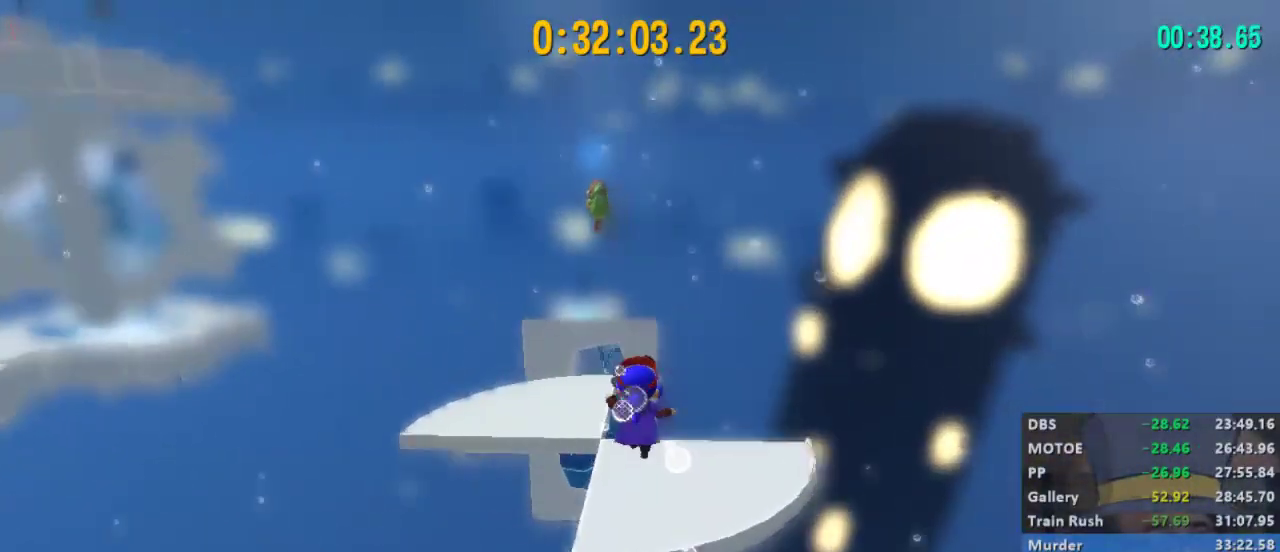
Gameplay with a controller (Xbox layout); each line is a JSON object with the inputs held at the frame after it. "events" lists button and stick changes between this image and that frame as [ms after this image, input, new state], when the widget could be followed in between.
{"buttons": ["A", "L2"], "left_stick": "up", "right_stick": "center", "events": [[367, "left_stick", "up"], [467, "A", "down"]]}
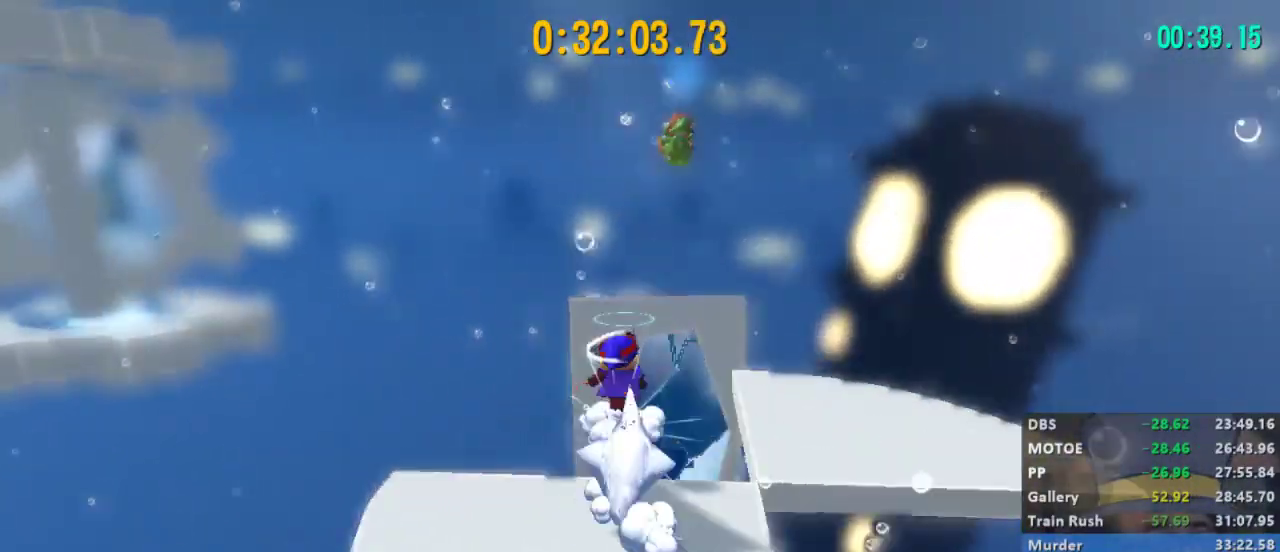
{"buttons": ["L2", "R2"], "left_stick": "up-left", "right_stick": "center", "events": [[133, "A", "up"], [400, "left_stick", "up-left"], [500, "R2", "down"]]}
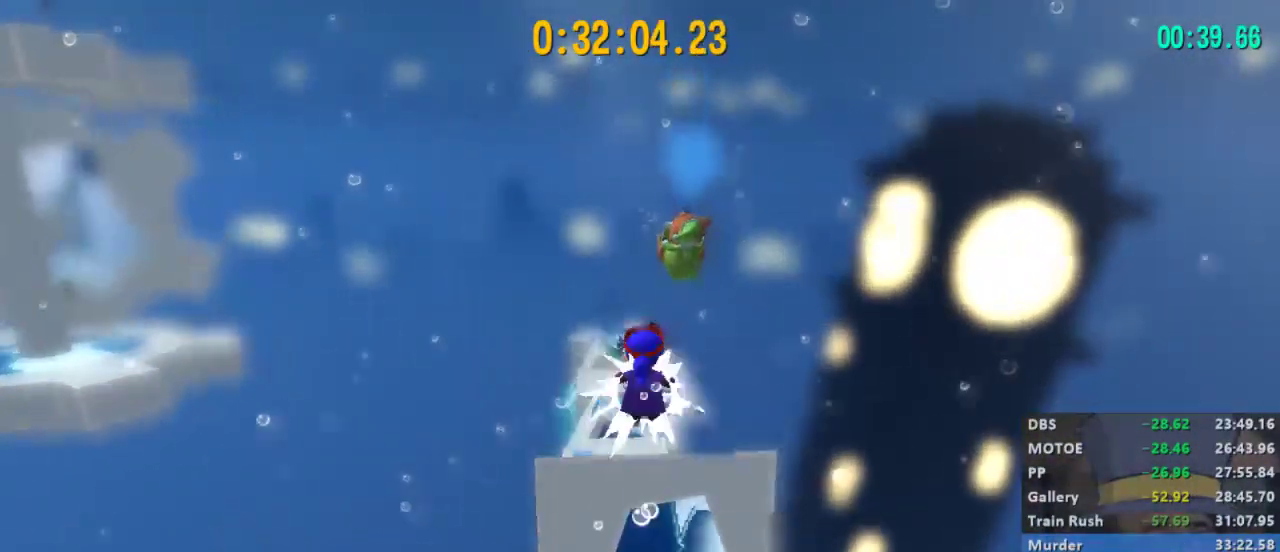
{"buttons": ["L2"], "left_stick": "up", "right_stick": "center", "events": [[100, "R2", "up"], [433, "left_stick", "up"]]}
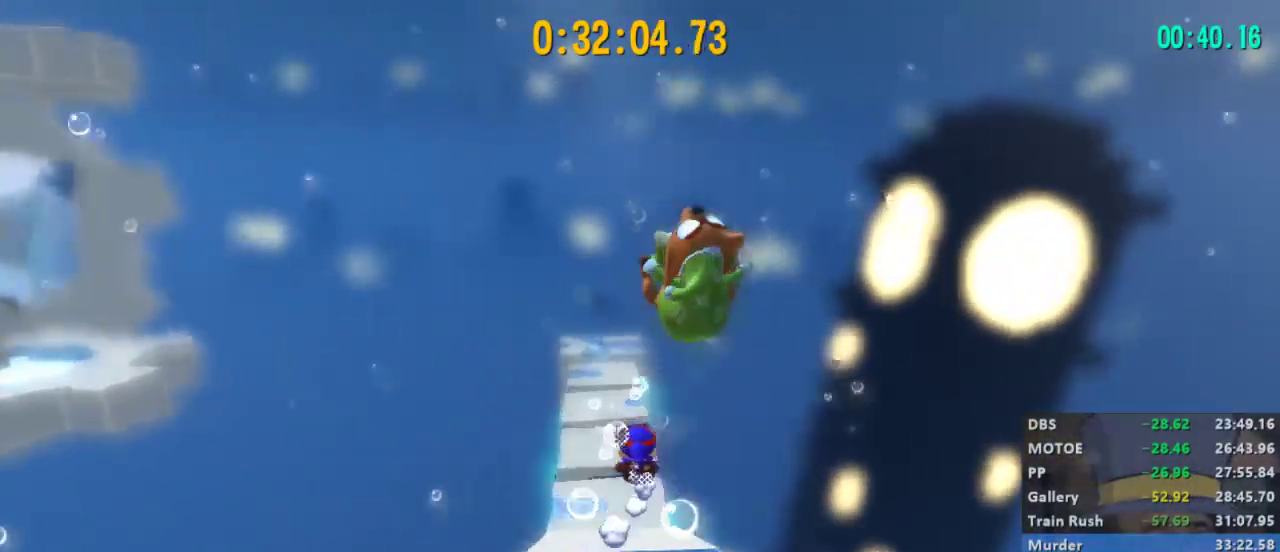
{"buttons": ["L2"], "left_stick": "up", "right_stick": "center", "events": []}
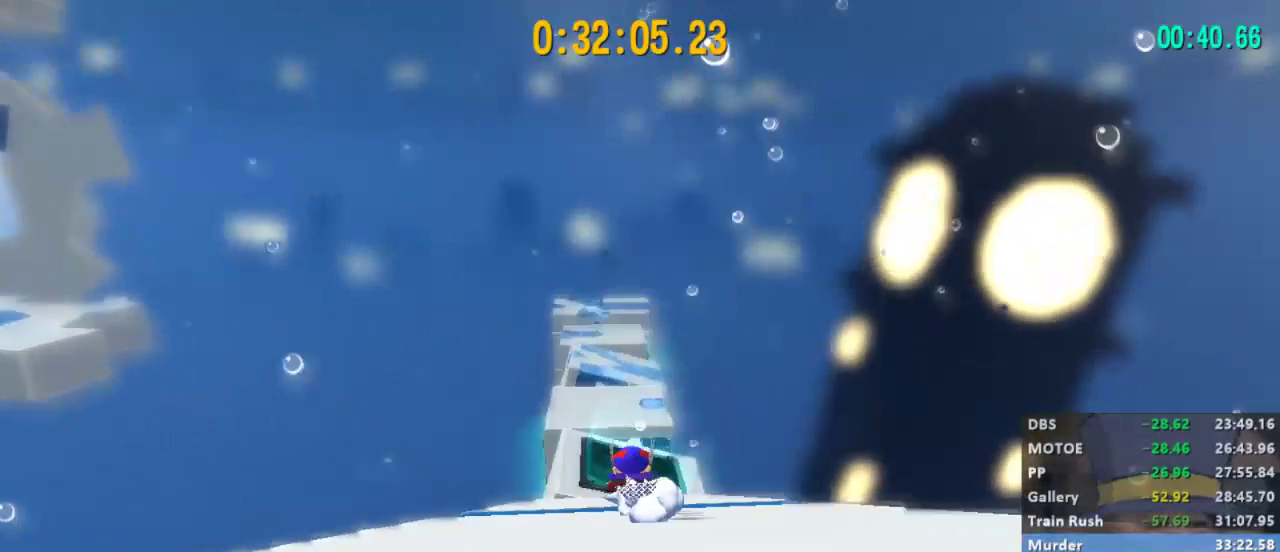
{"buttons": ["L2"], "left_stick": "up", "right_stick": "center", "events": []}
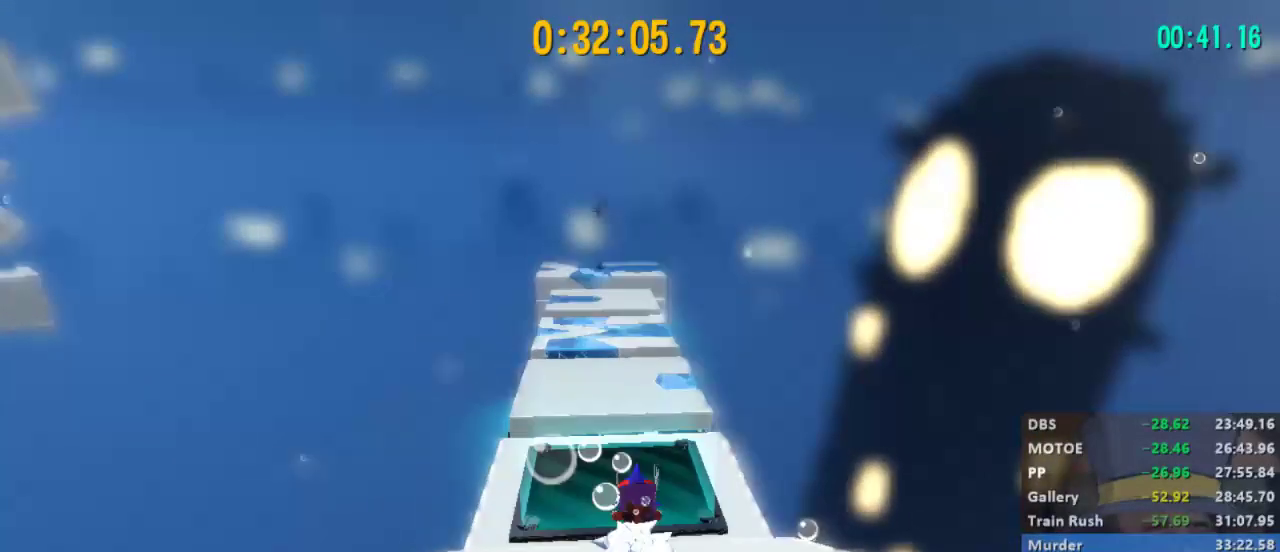
{"buttons": ["L2"], "left_stick": "down", "right_stick": "center", "events": [[400, "A", "down"], [500, "A", "up"], [500, "left_stick", "down"]]}
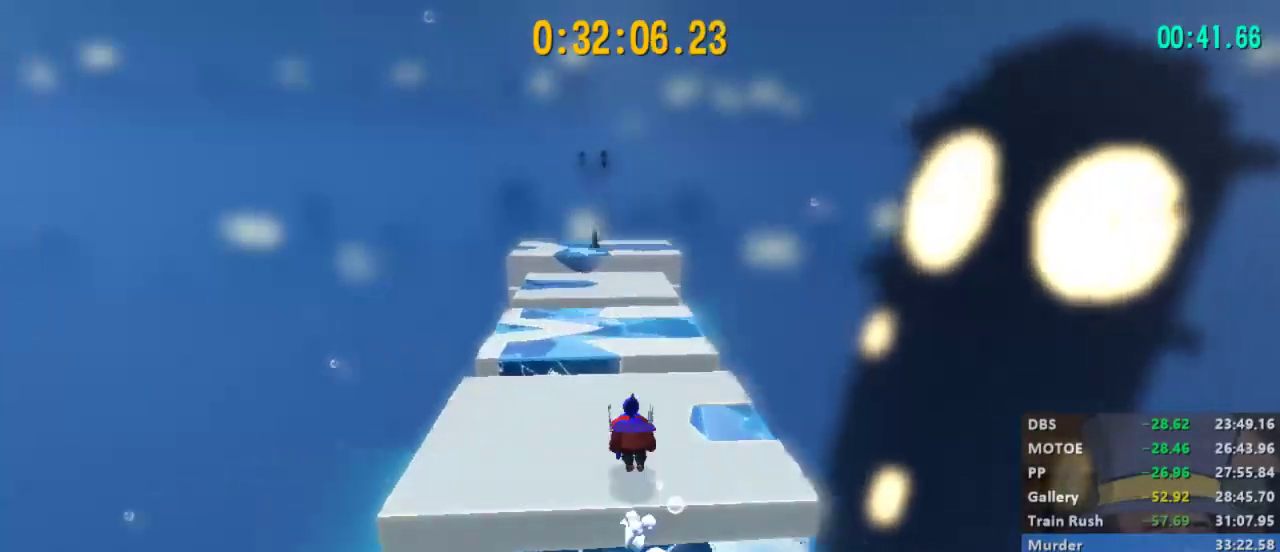
{"buttons": [], "left_stick": "center", "right_stick": "center", "events": [[100, "L2", "up"], [200, "right_stick", "down-right"], [333, "A", "down"], [367, "left_stick", "center"], [433, "A", "up"], [433, "right_stick", "center"]]}
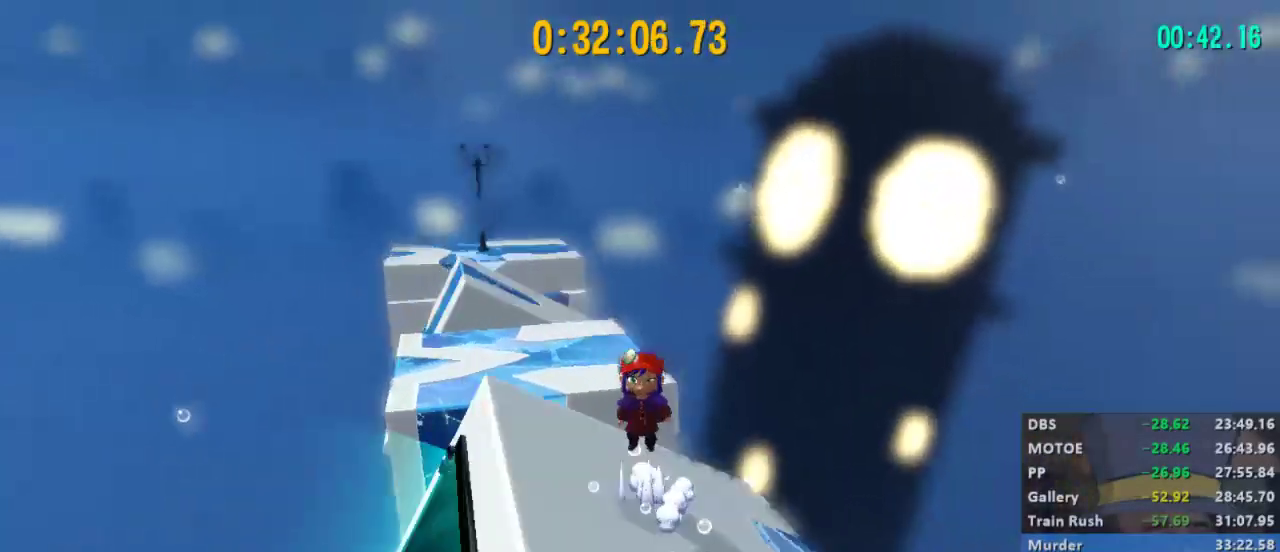
{"buttons": [], "left_stick": "up", "right_stick": "center", "events": [[33, "left_stick", "up-left"], [267, "left_stick", "up"]]}
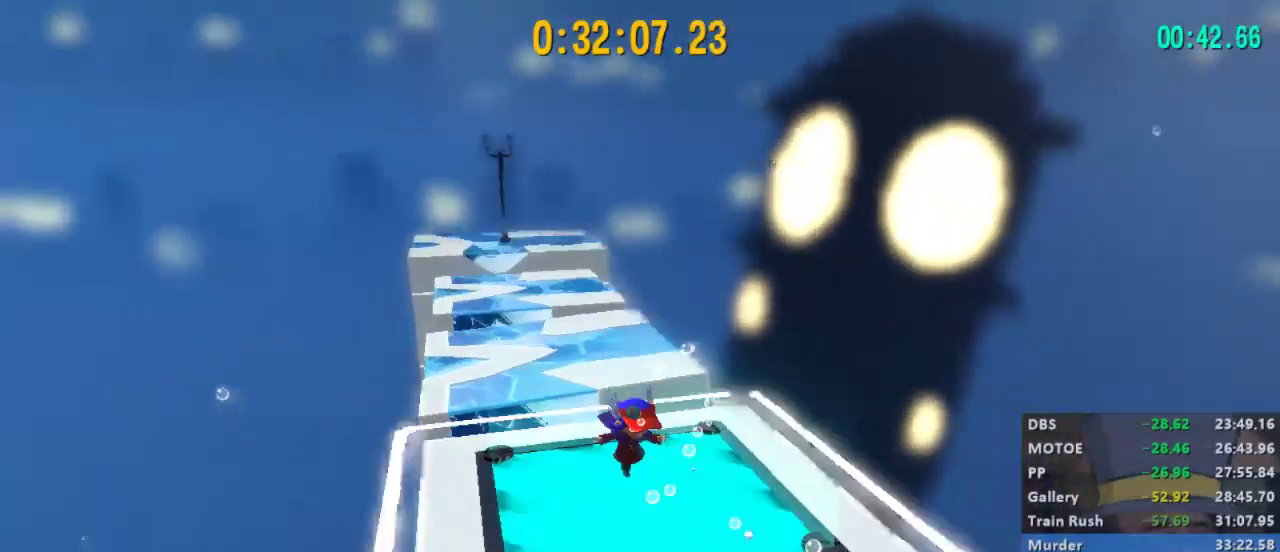
{"buttons": [], "left_stick": "up-left", "right_stick": "center", "events": [[100, "A", "down"], [200, "A", "up"], [333, "left_stick", "up-left"], [333, "right_stick", "left"], [467, "right_stick", "center"]]}
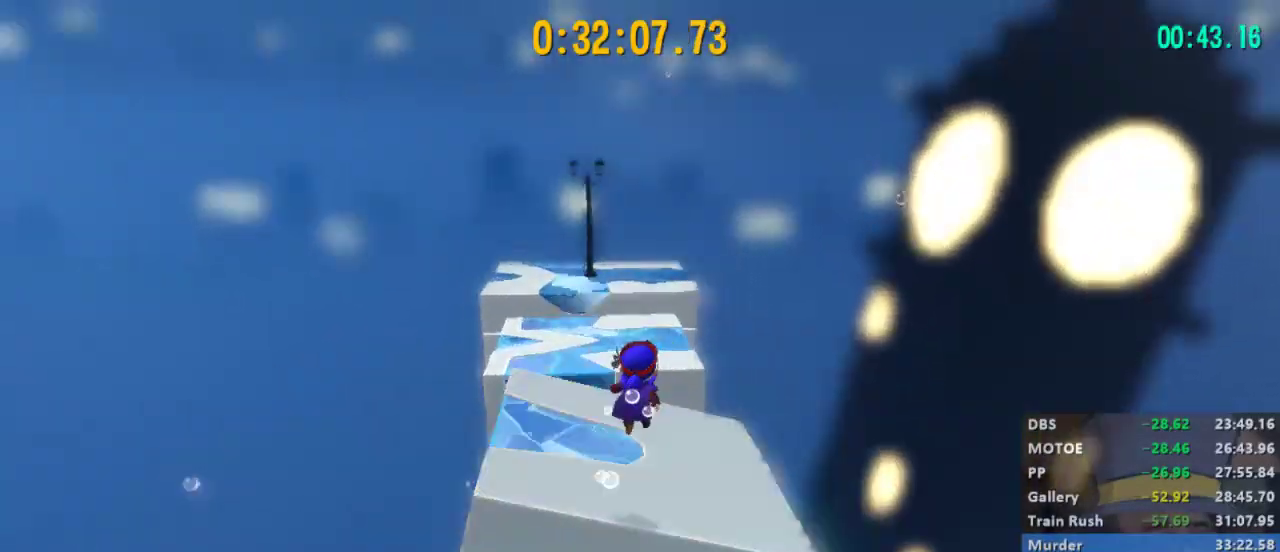
{"buttons": [], "left_stick": "center", "right_stick": "center", "events": [[33, "left_stick", "center"]]}
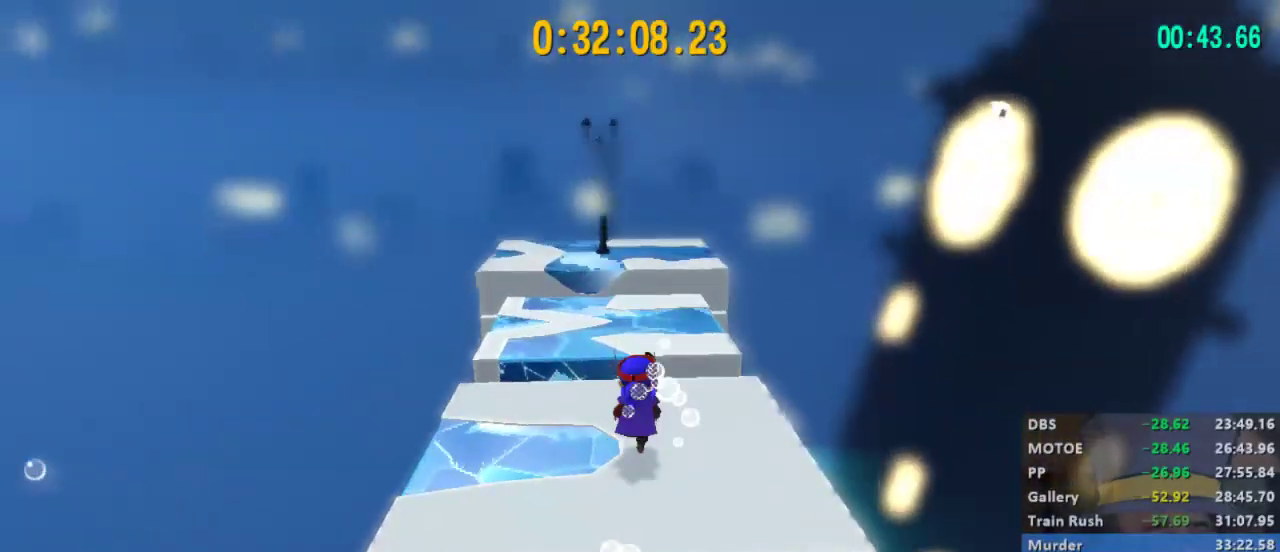
{"buttons": ["A"], "left_stick": "center", "right_stick": "center", "events": [[500, "A", "down"]]}
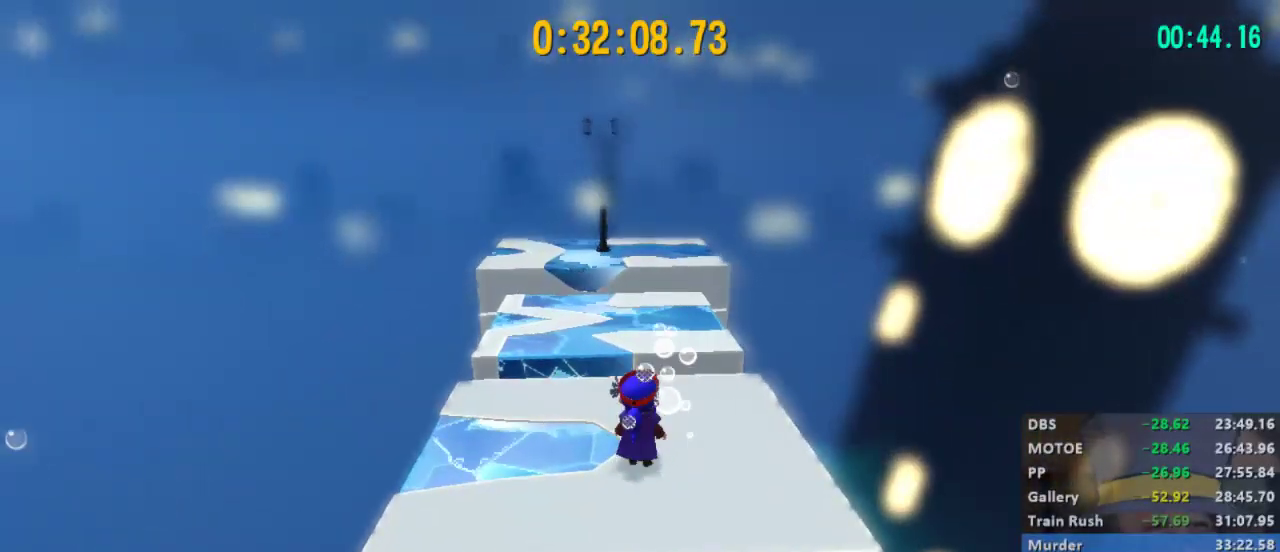
{"buttons": ["A"], "left_stick": "center", "right_stick": "center", "events": [[133, "A", "up"], [500, "A", "down"]]}
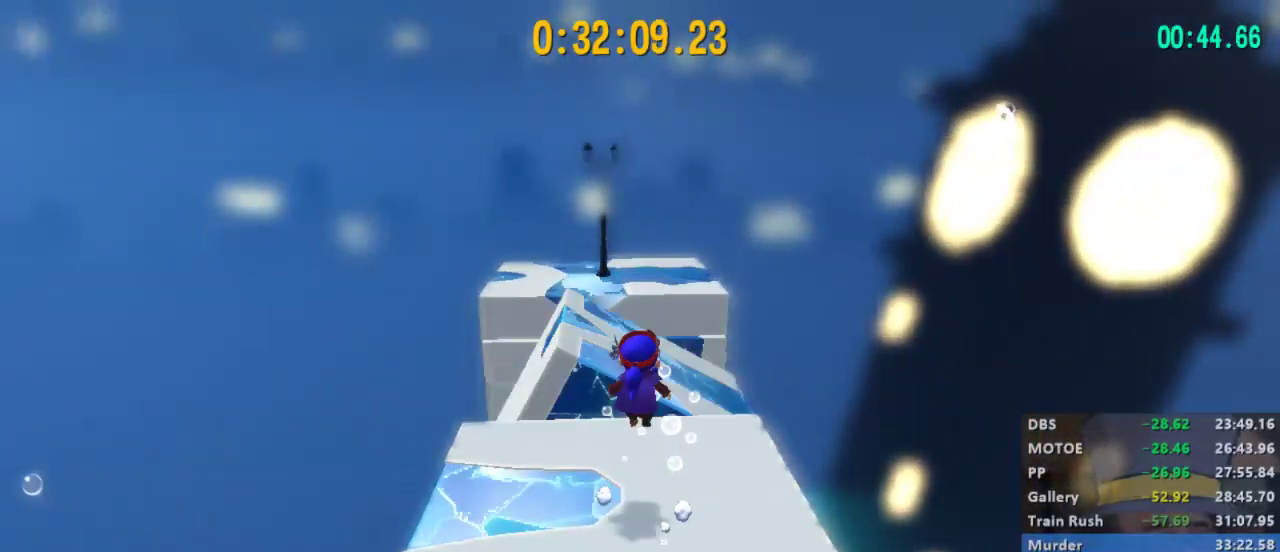
{"buttons": [], "left_stick": "center", "right_stick": "center", "events": [[100, "A", "up"]]}
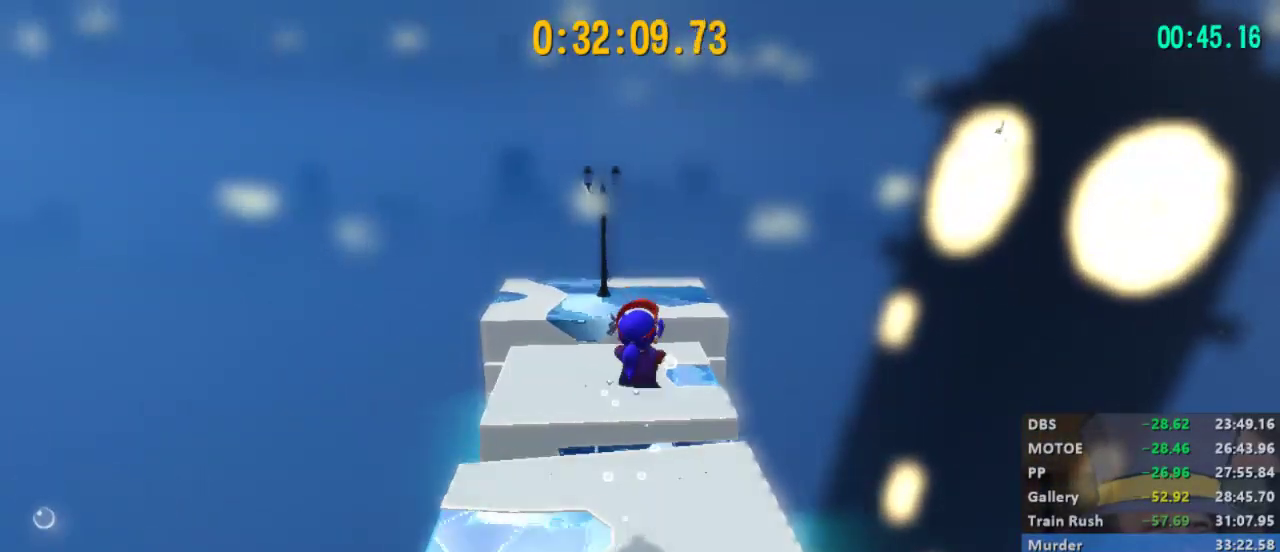
{"buttons": [], "left_stick": "up-right", "right_stick": "center", "events": [[267, "A", "down"], [367, "left_stick", "up-right"], [467, "A", "up"]]}
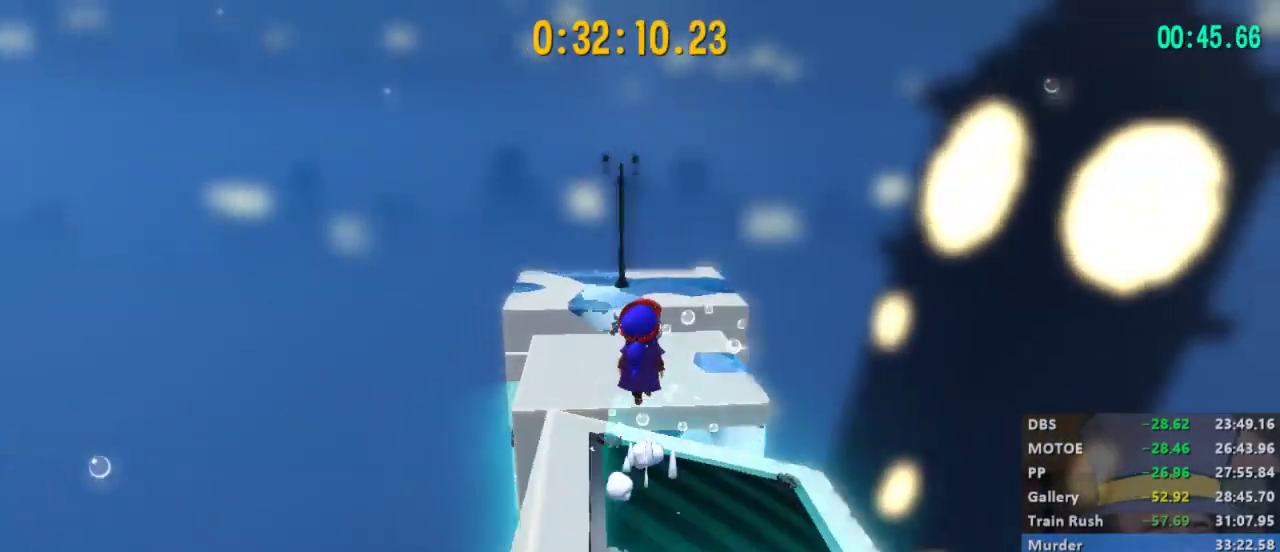
{"buttons": [], "left_stick": "up", "right_stick": "center", "events": [[67, "left_stick", "center"], [133, "left_stick", "left"], [167, "right_stick", "left"], [267, "left_stick", "down-left"], [267, "right_stick", "center"], [400, "left_stick", "up"]]}
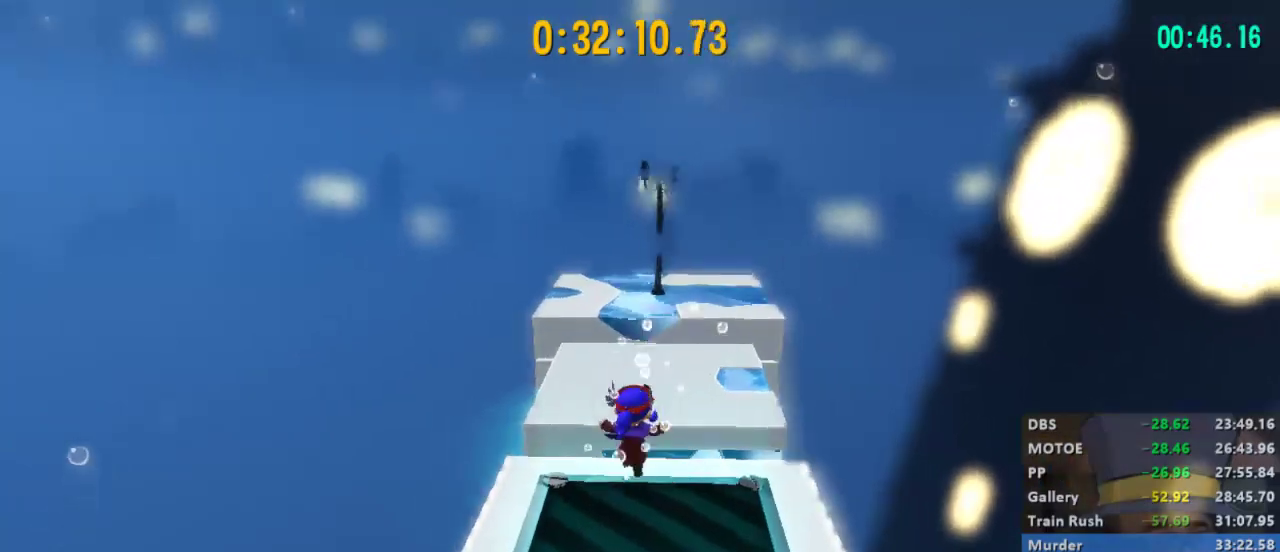
{"buttons": [], "left_stick": "center", "right_stick": "center", "events": [[167, "A", "down"], [267, "A", "up"], [367, "left_stick", "center"], [400, "right_stick", "left"], [467, "right_stick", "center"]]}
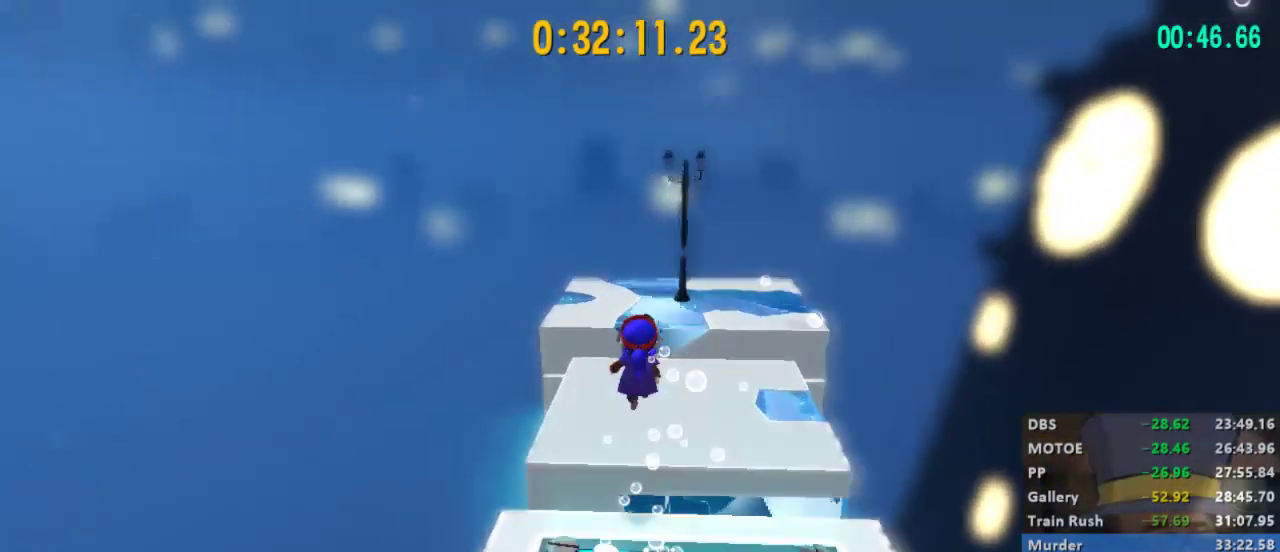
{"buttons": [], "left_stick": "center", "right_stick": "left", "events": [[233, "A", "down"], [333, "A", "up"], [467, "right_stick", "left"]]}
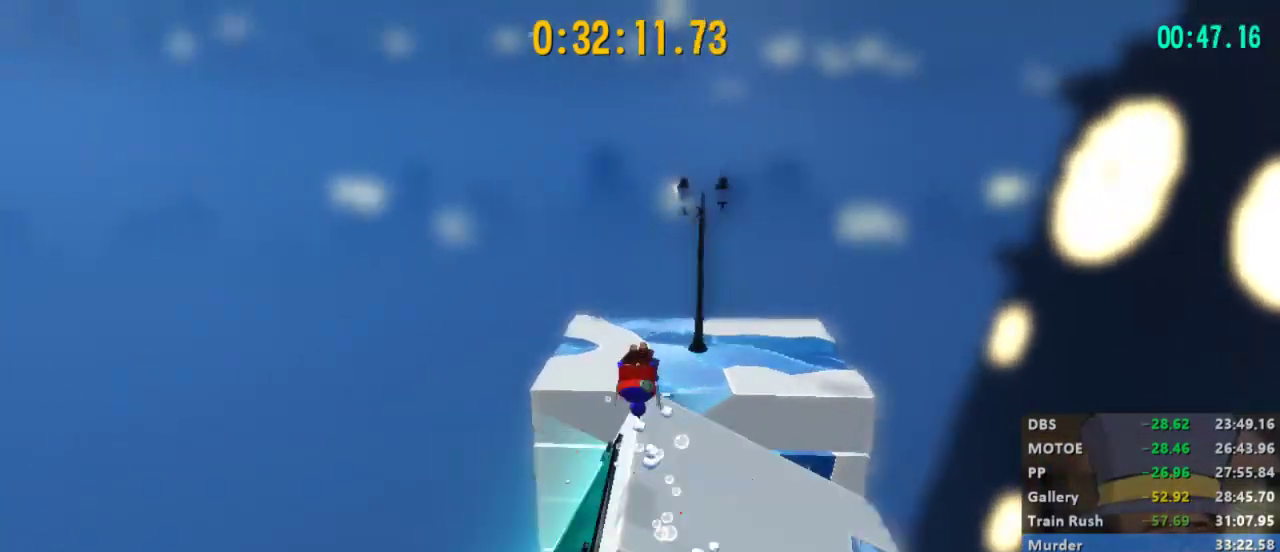
{"buttons": ["A"], "left_stick": "up-left", "right_stick": "center", "events": [[67, "right_stick", "center"], [100, "left_stick", "up-right"], [167, "L2", "down"], [200, "right_stick", "left"], [267, "L2", "up"], [333, "left_stick", "up-left"], [367, "right_stick", "center"], [500, "A", "down"]]}
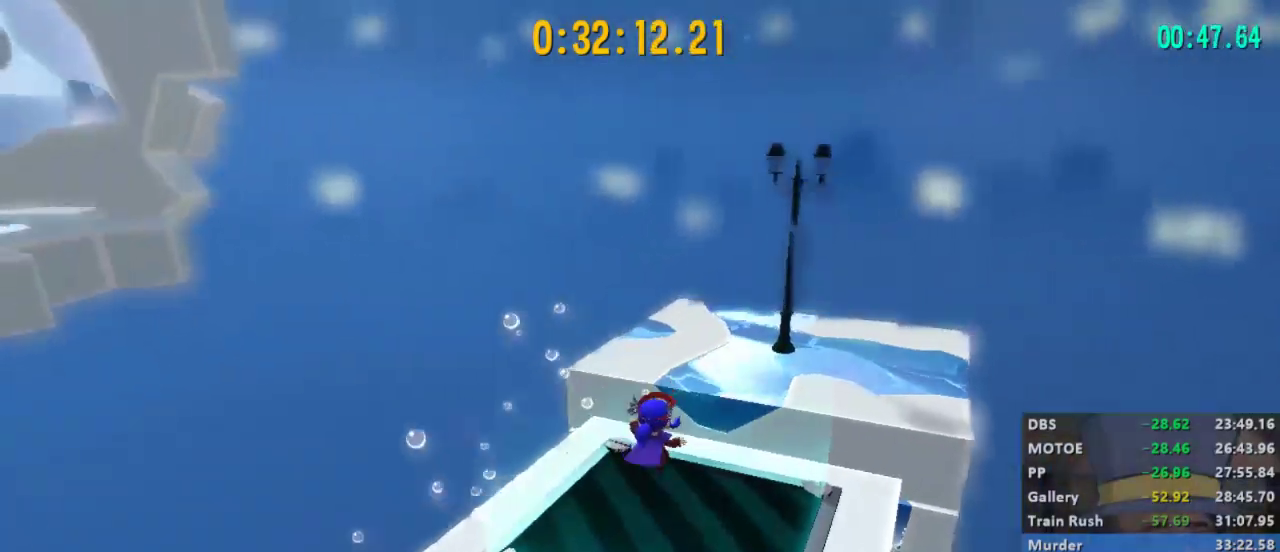
{"buttons": ["R2"], "left_stick": "up-left", "right_stick": "center", "events": [[167, "A", "up"], [400, "A", "down"], [433, "A", "up"], [467, "R2", "down"]]}
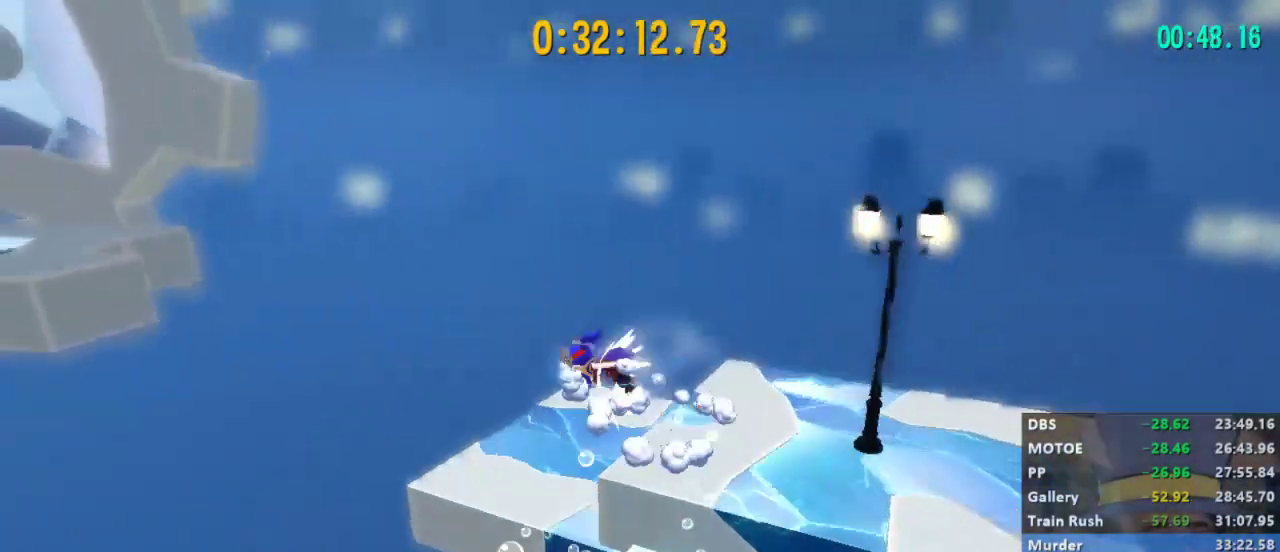
{"buttons": ["L2"], "left_stick": "up", "right_stick": "center", "events": [[167, "left_stick", "up"], [300, "R2", "up"], [333, "A", "down"], [433, "A", "up"], [467, "L2", "down"]]}
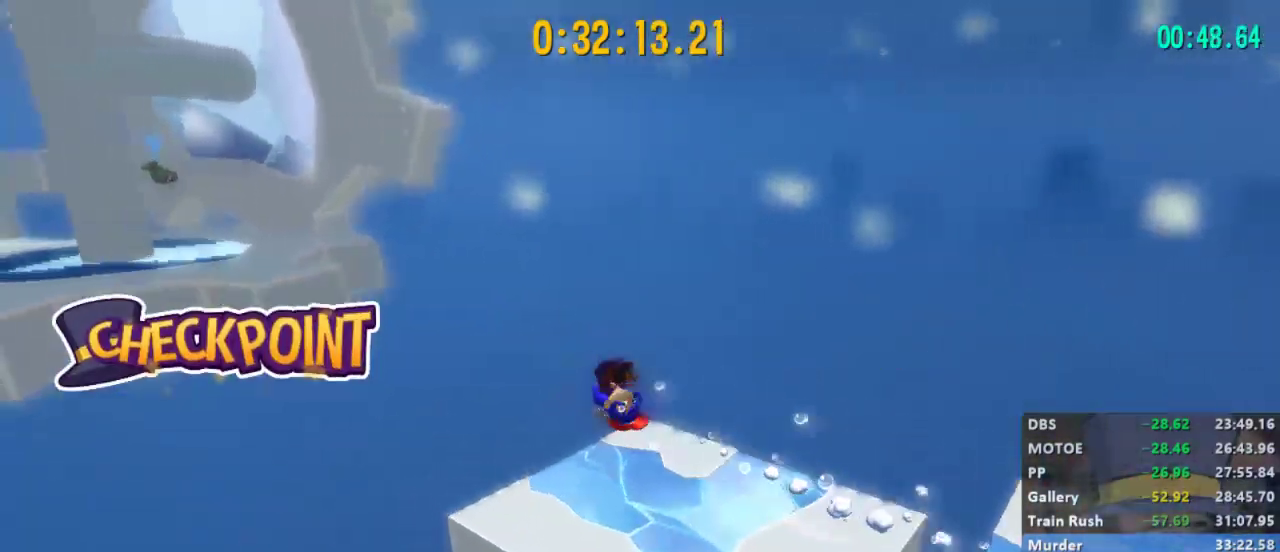
{"buttons": ["L2"], "left_stick": "up-left", "right_stick": "center", "events": [[33, "right_stick", "left"], [167, "right_stick", "center"], [200, "left_stick", "up-left"], [300, "right_stick", "left"], [467, "right_stick", "center"]]}
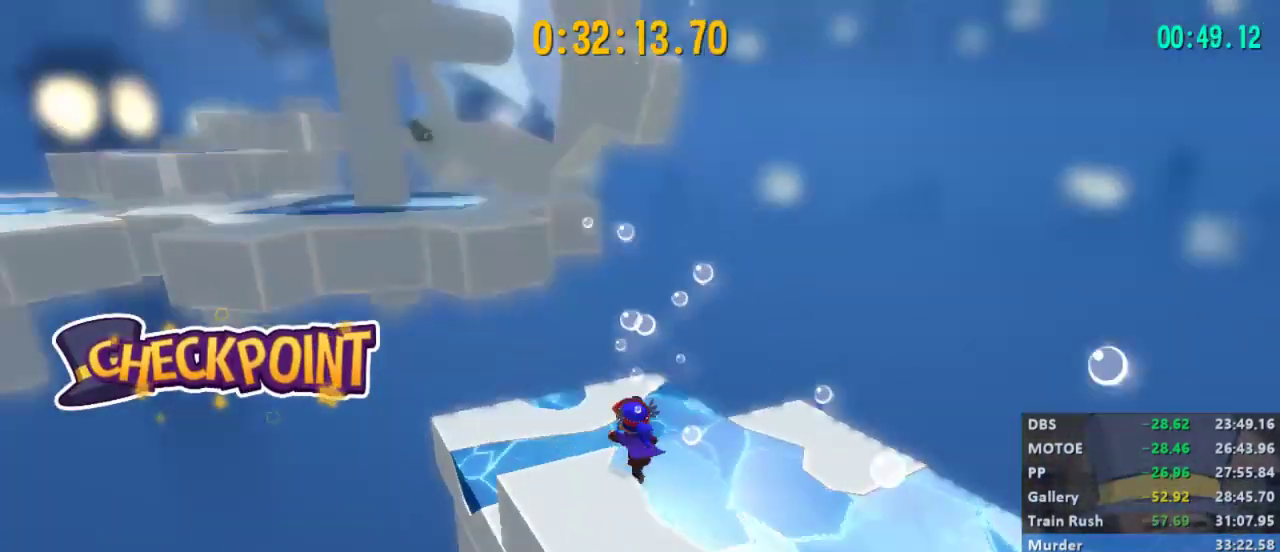
{"buttons": ["L2"], "left_stick": "up-left", "right_stick": "center", "events": []}
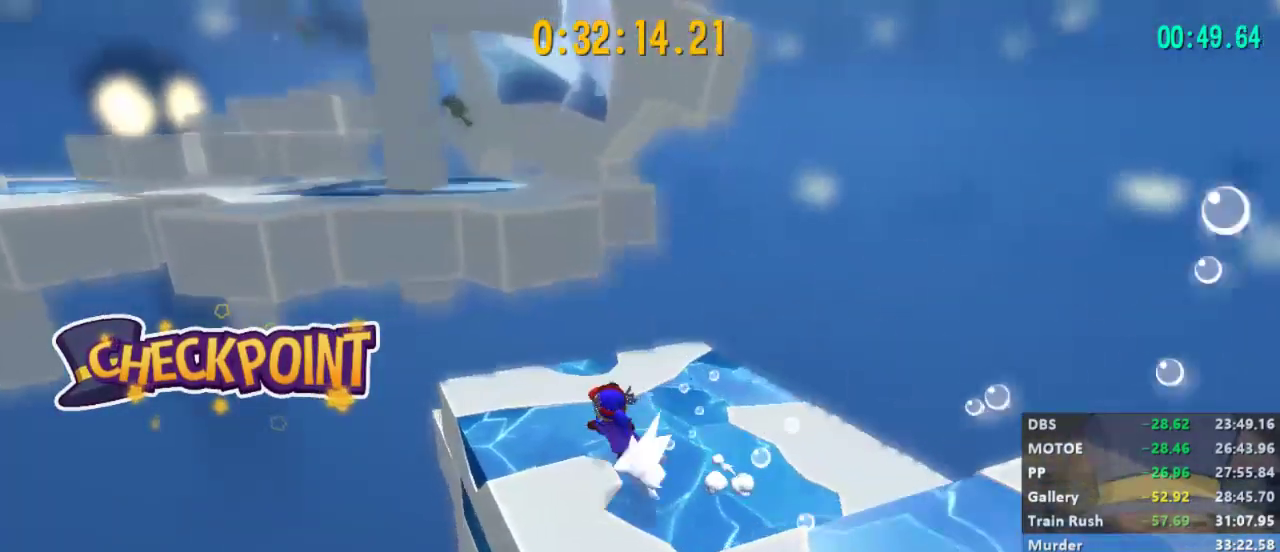
{"buttons": ["L2"], "left_stick": "center", "right_stick": "center", "events": [[67, "A", "down"], [167, "A", "up"], [400, "left_stick", "up-right"], [500, "left_stick", "center"]]}
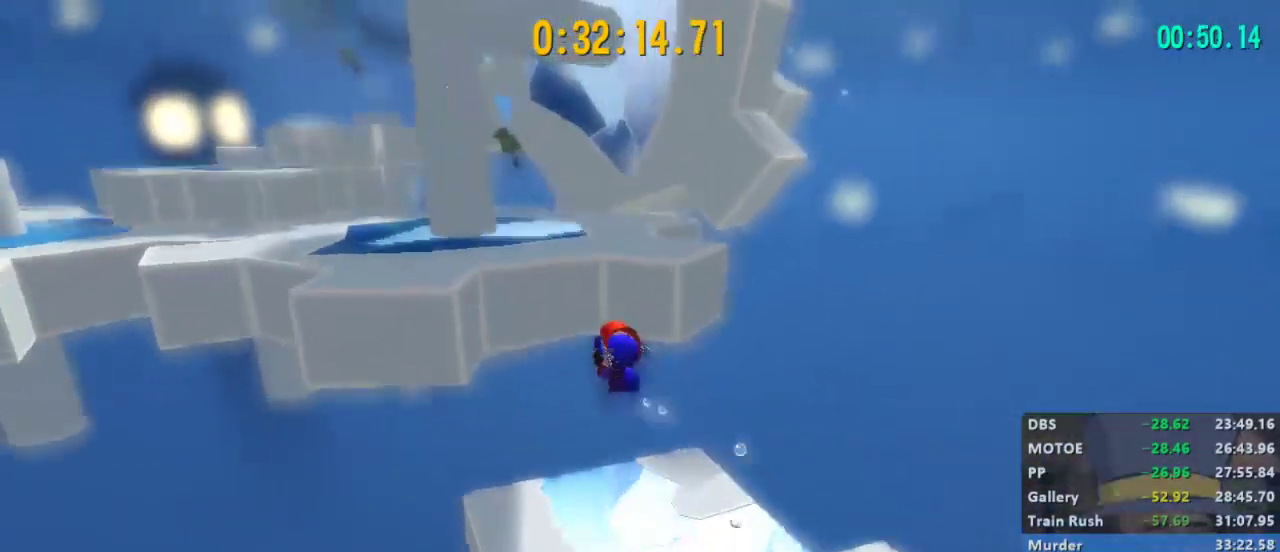
{"buttons": ["L2"], "left_stick": "up-left", "right_stick": "center", "events": [[100, "left_stick", "up"], [167, "left_stick", "up-left"]]}
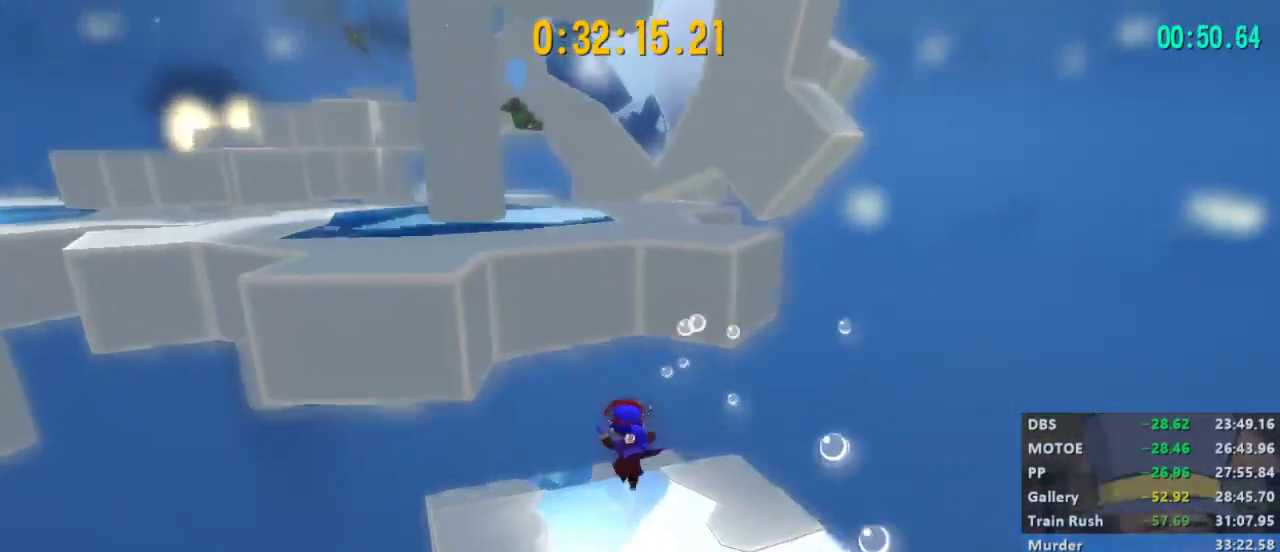
{"buttons": ["A", "L2"], "left_stick": "up-left", "right_stick": "center", "events": [[200, "A", "down"]]}
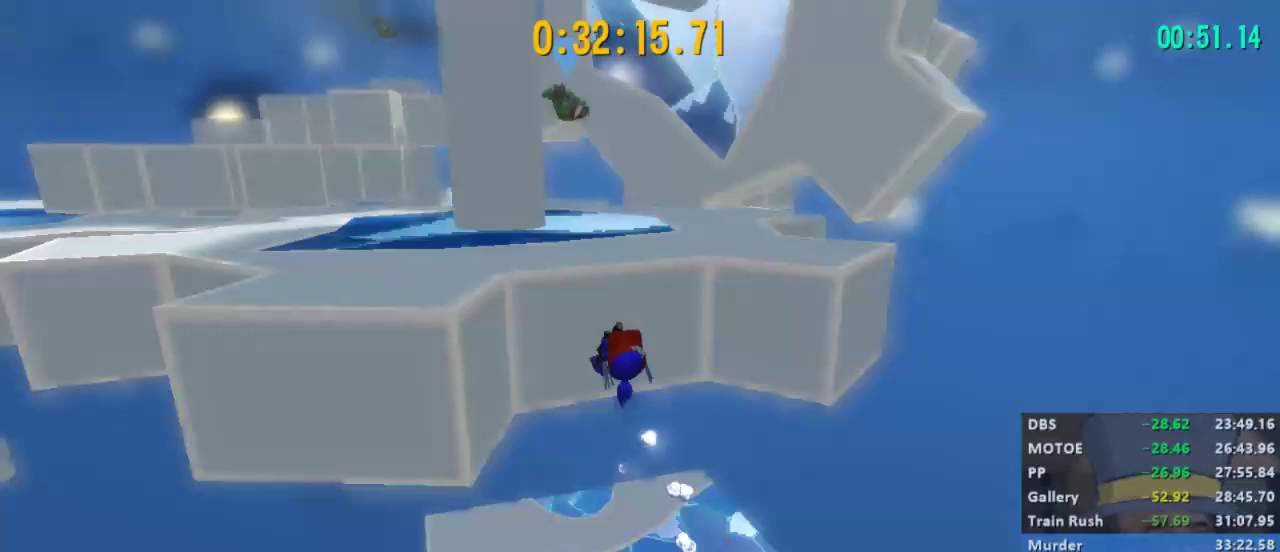
{"buttons": ["L2", "R2"], "left_stick": "up-left", "right_stick": "center", "events": [[67, "A", "up"], [200, "R2", "down"]]}
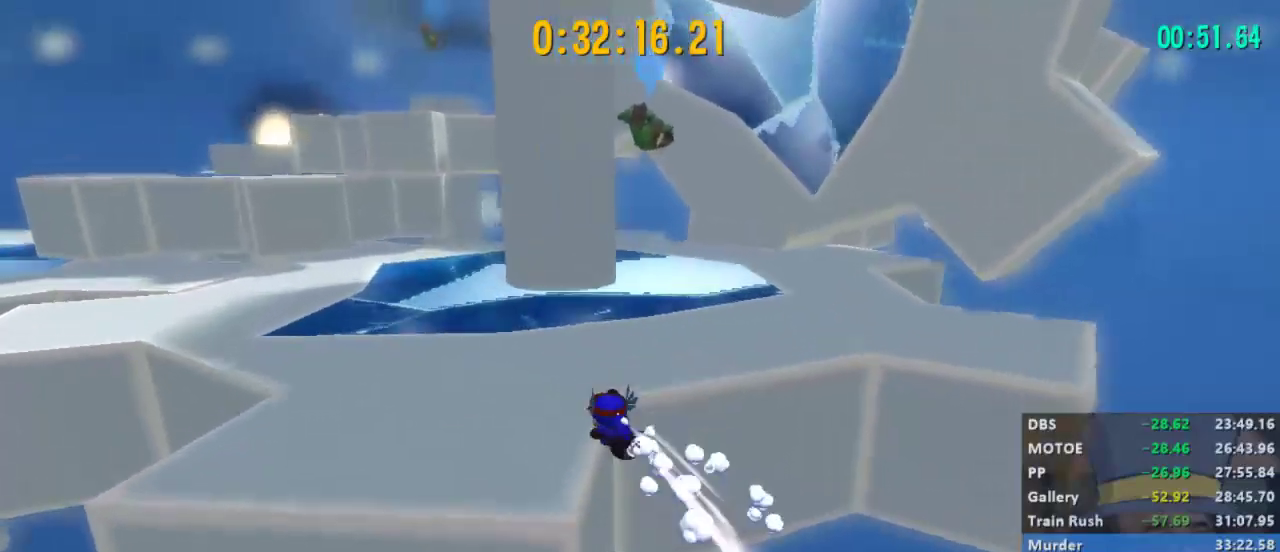
{"buttons": ["L2"], "left_stick": "up-left", "right_stick": "center", "events": [[200, "A", "down"], [367, "A", "up"], [400, "R2", "up"]]}
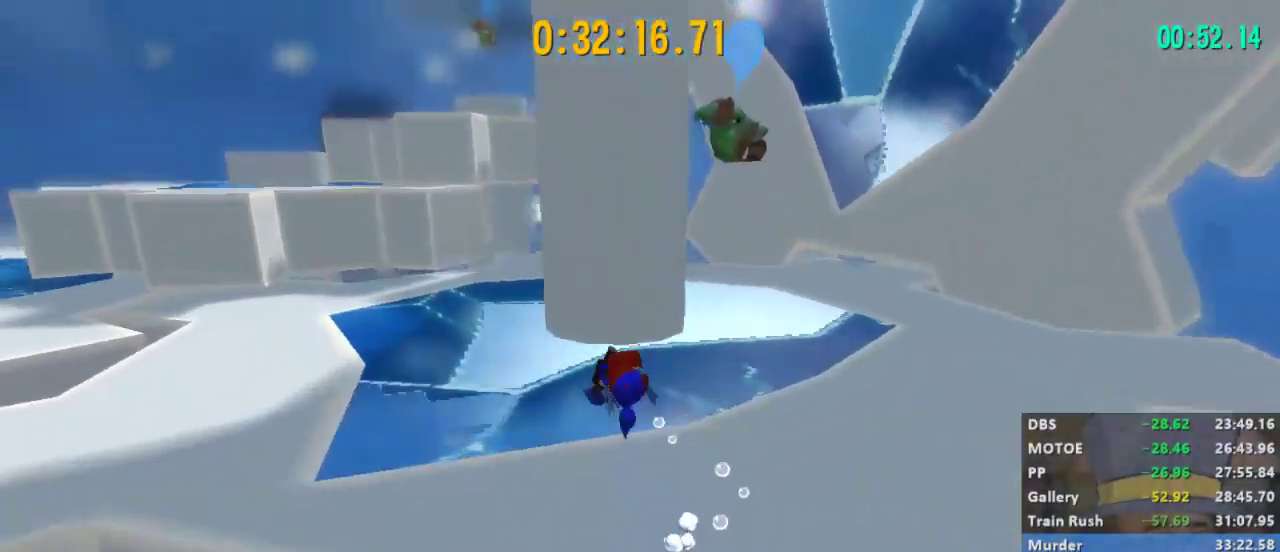
{"buttons": ["L2"], "left_stick": "up-left", "right_stick": "right", "events": [[233, "A", "down"], [367, "A", "up"], [500, "right_stick", "right"]]}